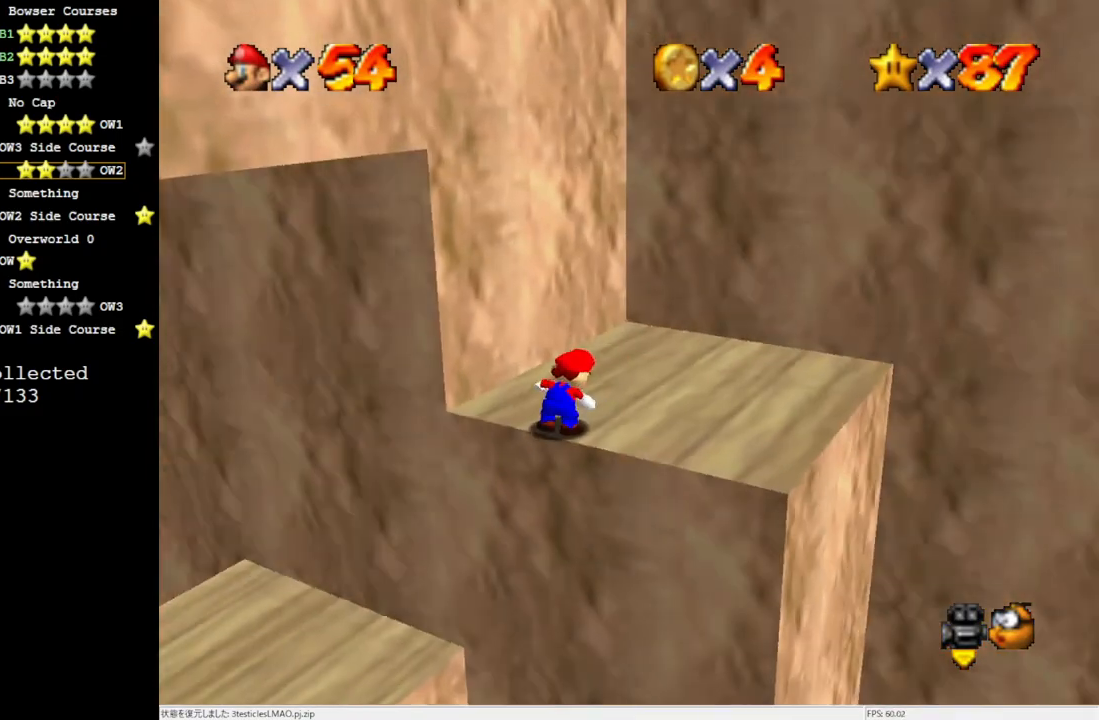
Gameplay with a controller (Nintendo layout); each line is a JSON object with the inputs held at the frame after it. "events" lists button and stick changes between this image and that frame as [ms after this image, input, new state], when the widget could be followed in between. Not read: L3 R3.
{"buttons": [], "left_stick": "up-right", "events": [[17, "C_RIGHT", "up"], [333, "left_stick", "up-right"]]}
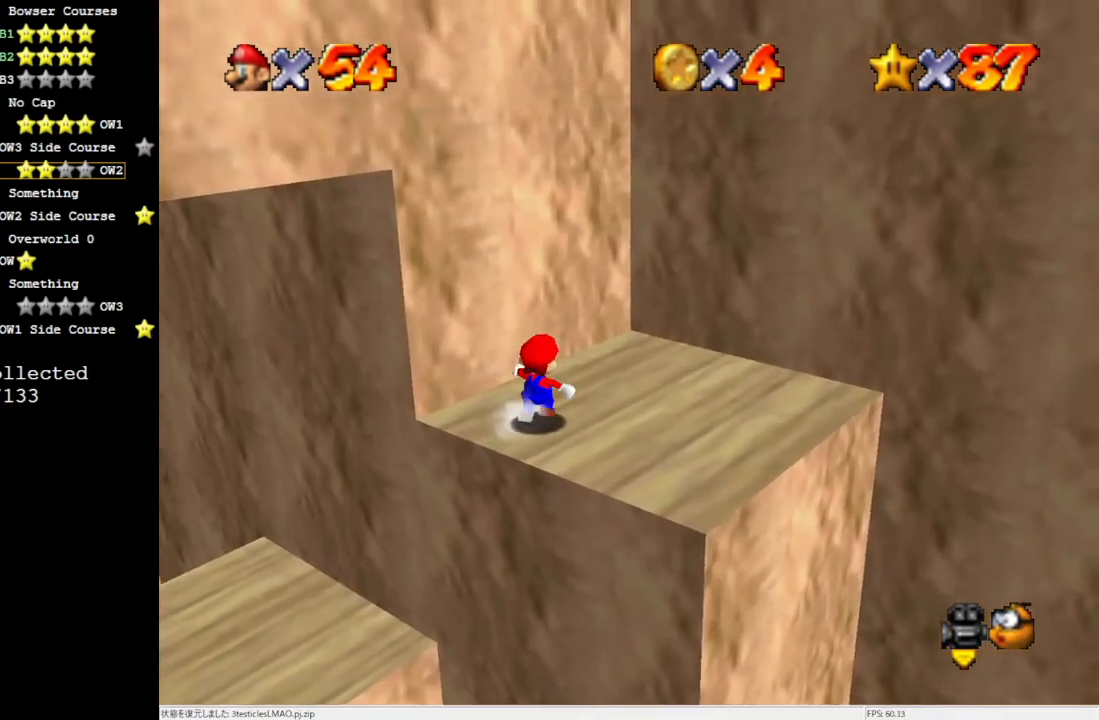
{"buttons": [], "left_stick": "down-right", "events": [[467, "left_stick", "down-right"]]}
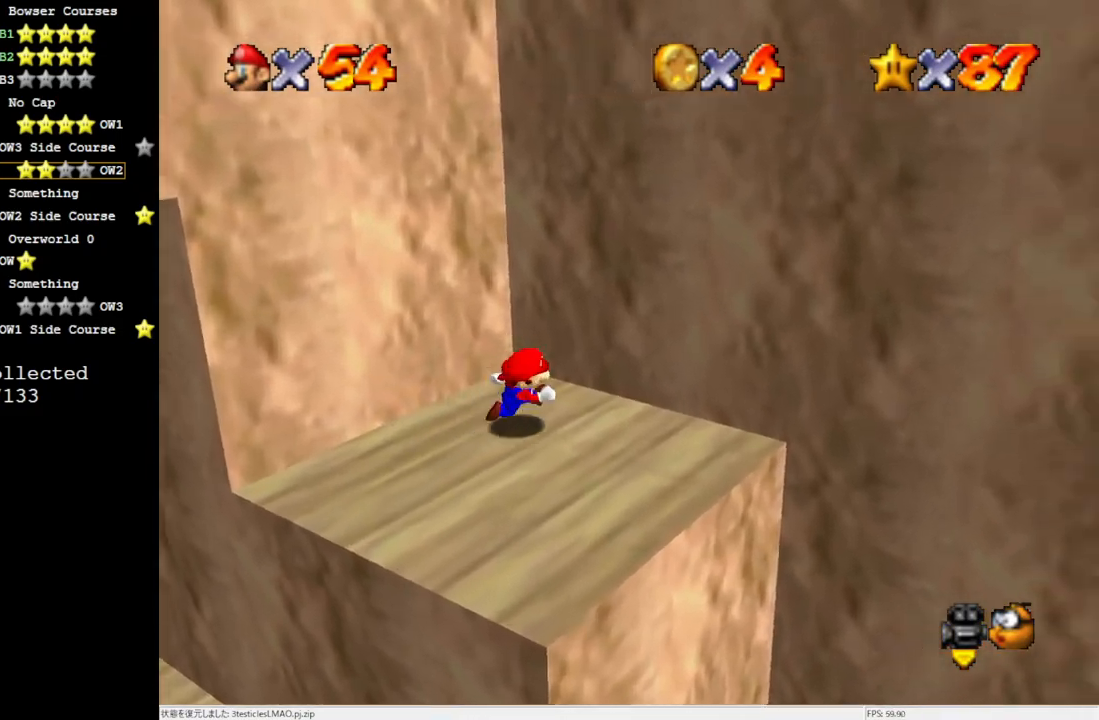
{"buttons": ["A"], "left_stick": "up-left", "events": [[100, "left_stick", "up-left"], [217, "A", "down"]]}
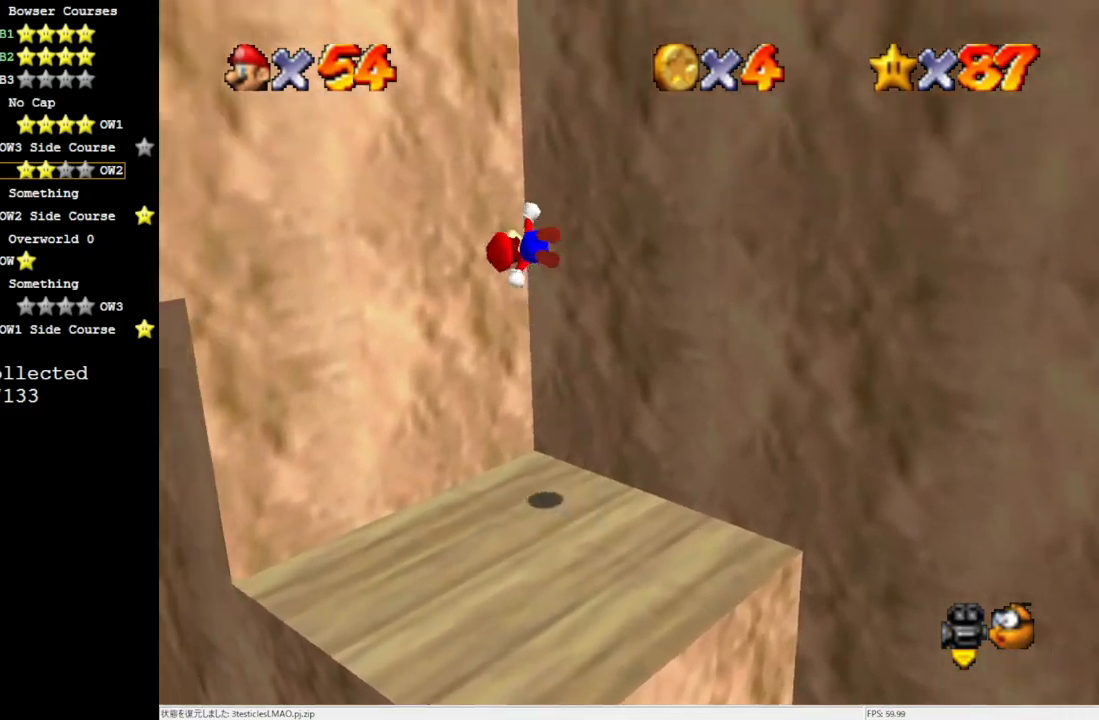
{"buttons": ["A"], "left_stick": "up-right", "events": [[67, "A", "up"], [167, "left_stick", "up"], [367, "A", "down"], [367, "left_stick", "up-right"]]}
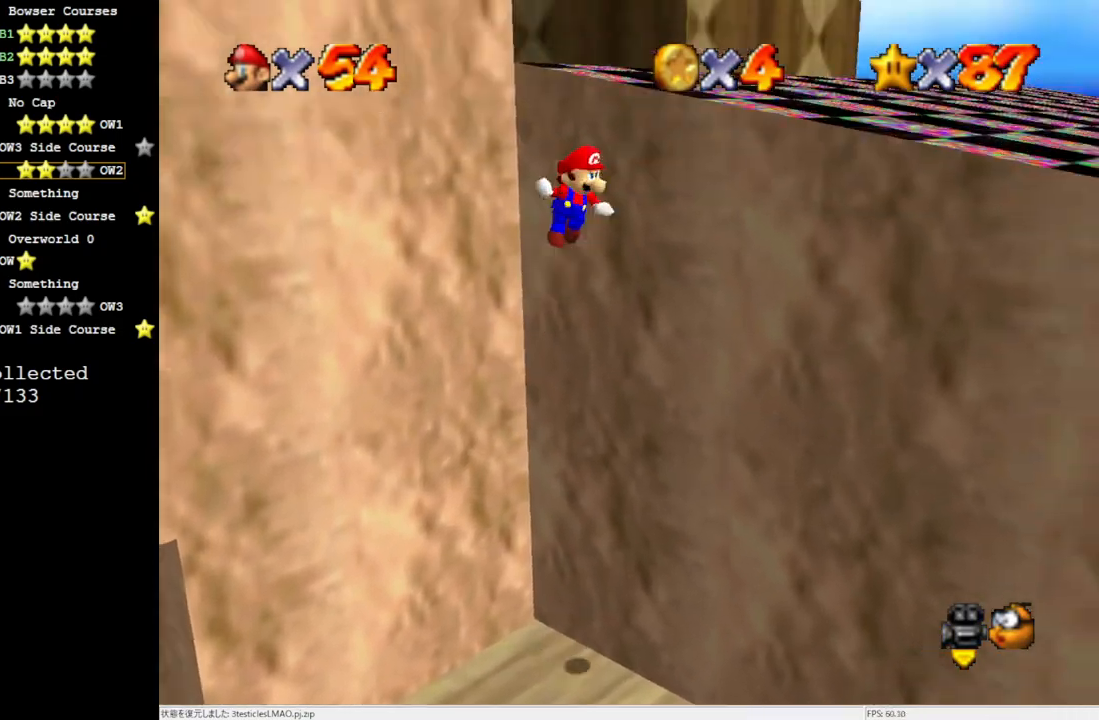
{"buttons": [], "left_stick": "up-right", "events": [[467, "A", "up"]]}
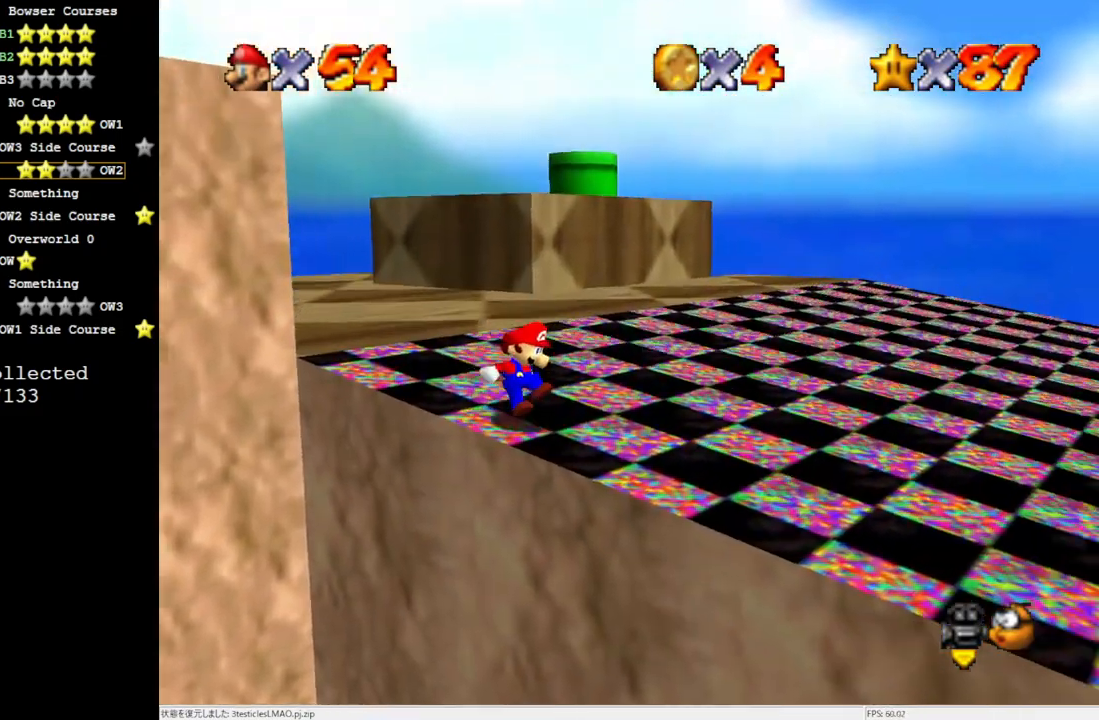
{"buttons": [], "left_stick": "up", "events": [[433, "left_stick", "up"]]}
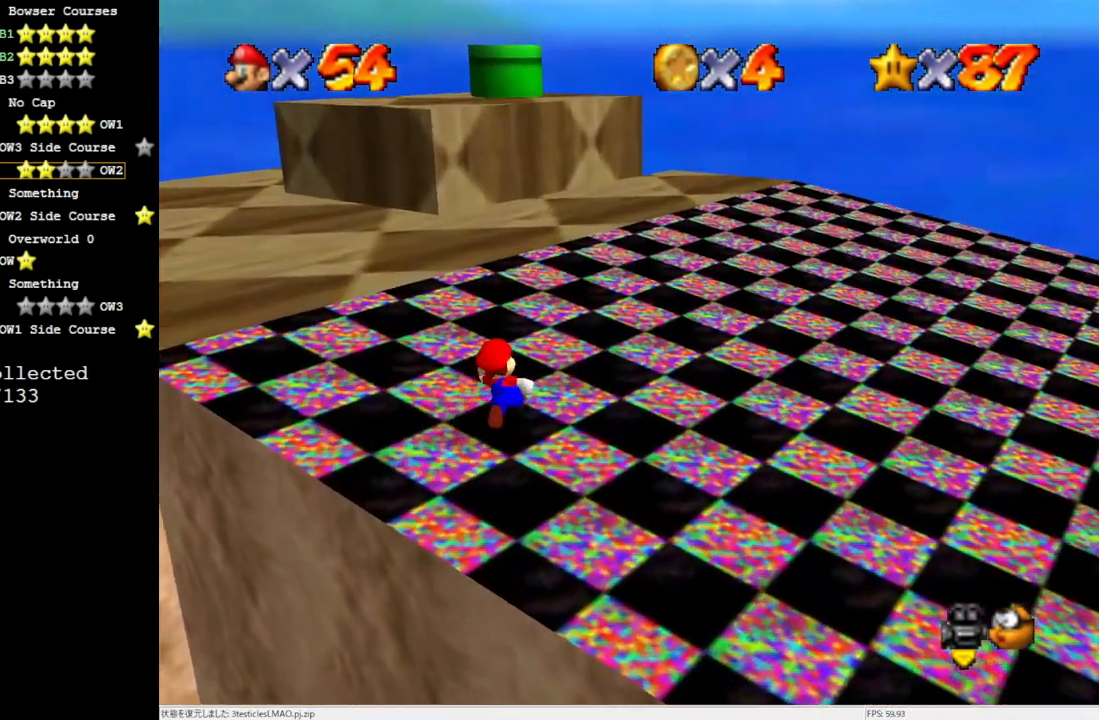
{"buttons": [], "left_stick": "up", "events": [[17, "A", "down"], [200, "B", "down"], [367, "A", "up"], [367, "B", "up"]]}
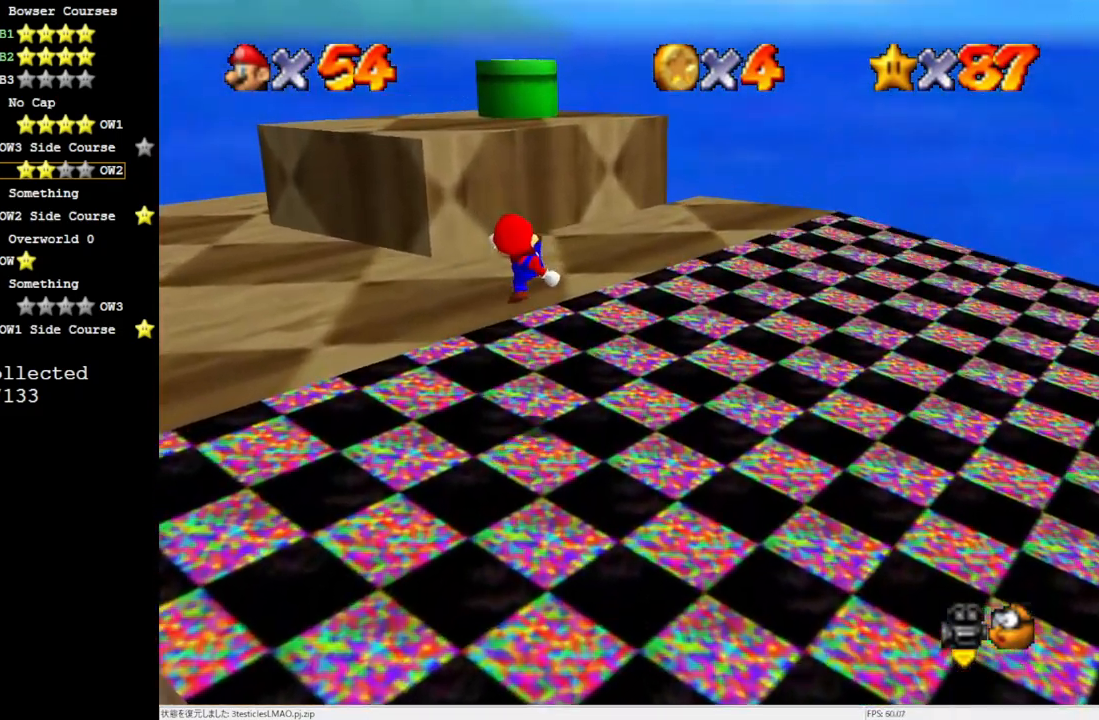
{"buttons": [], "left_stick": "up", "events": [[283, "A", "down"], [400, "A", "up"]]}
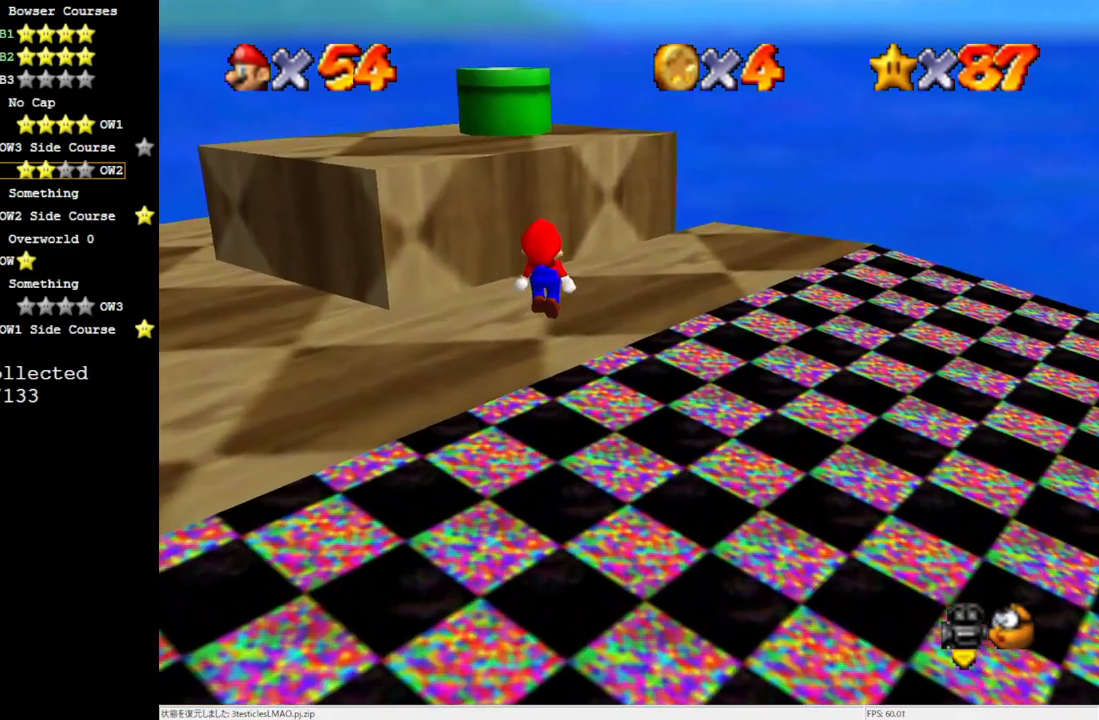
{"buttons": [], "left_stick": "up-right", "events": [[17, "B", "down"], [17, "left_stick", "up-right"], [133, "B", "up"], [400, "B", "down"], [433, "B", "up"]]}
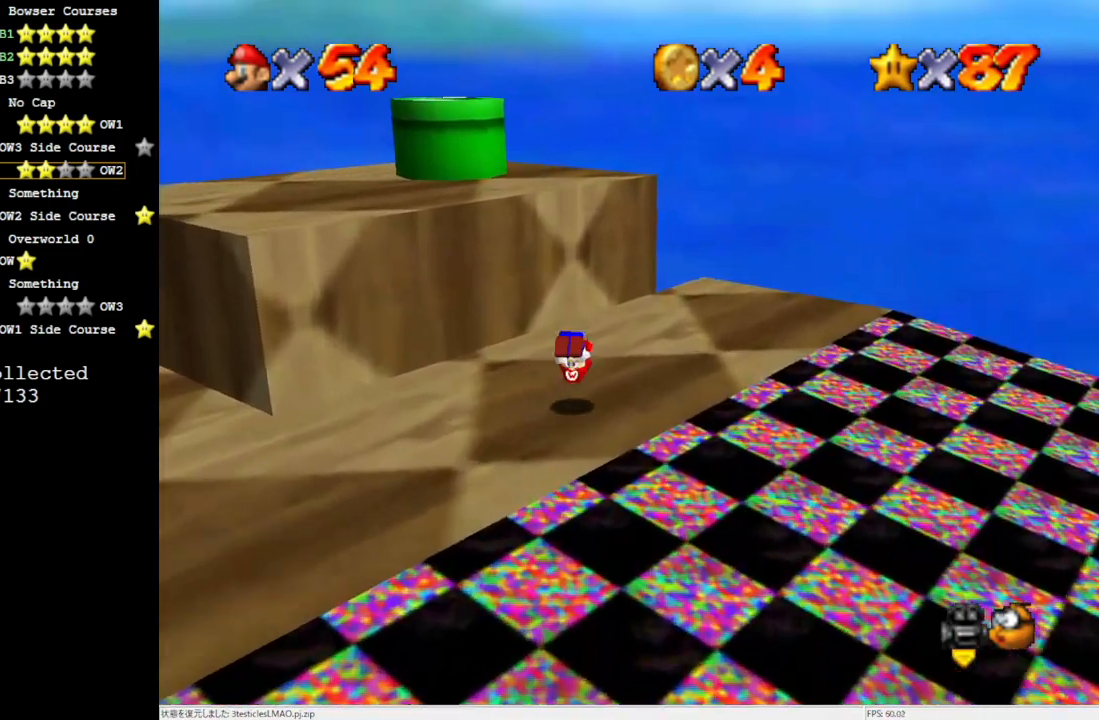
{"buttons": [], "left_stick": "down-right", "events": [[83, "left_stick", "right"], [167, "C_RIGHT", "down"], [200, "left_stick", "down-right"], [217, "C_RIGHT", "up"], [333, "C_RIGHT", "down"], [433, "C_RIGHT", "up"]]}
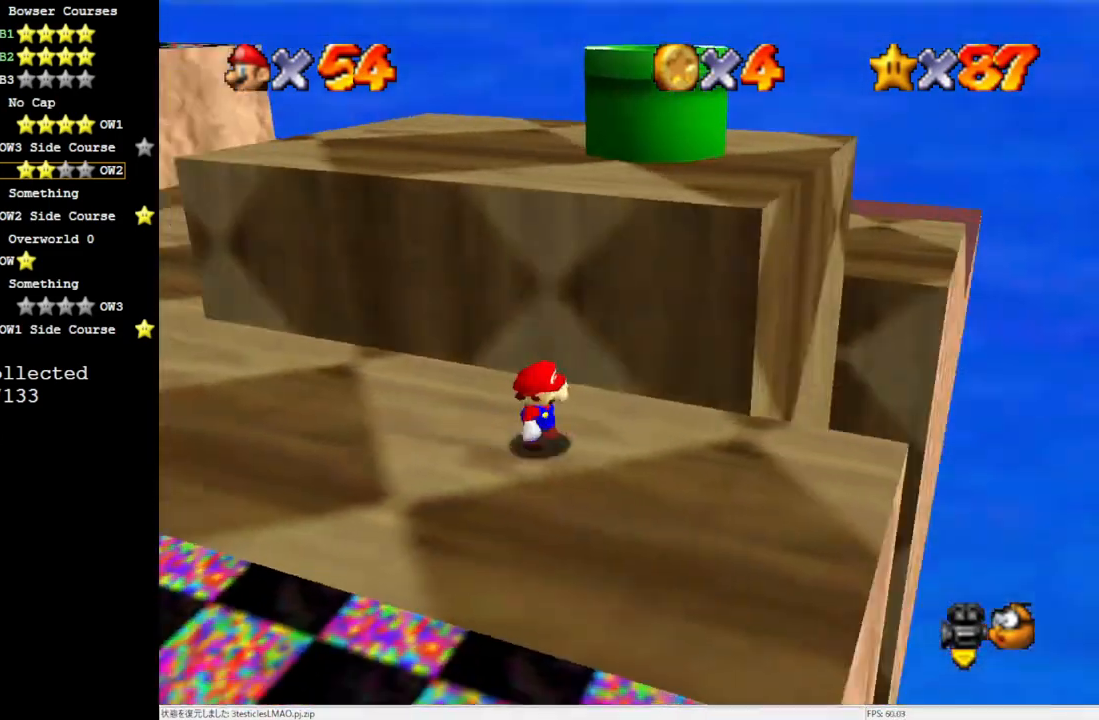
{"buttons": ["C_RIGHT"], "left_stick": "center", "events": [[250, "left_stick", "center"], [467, "C_RIGHT", "down"]]}
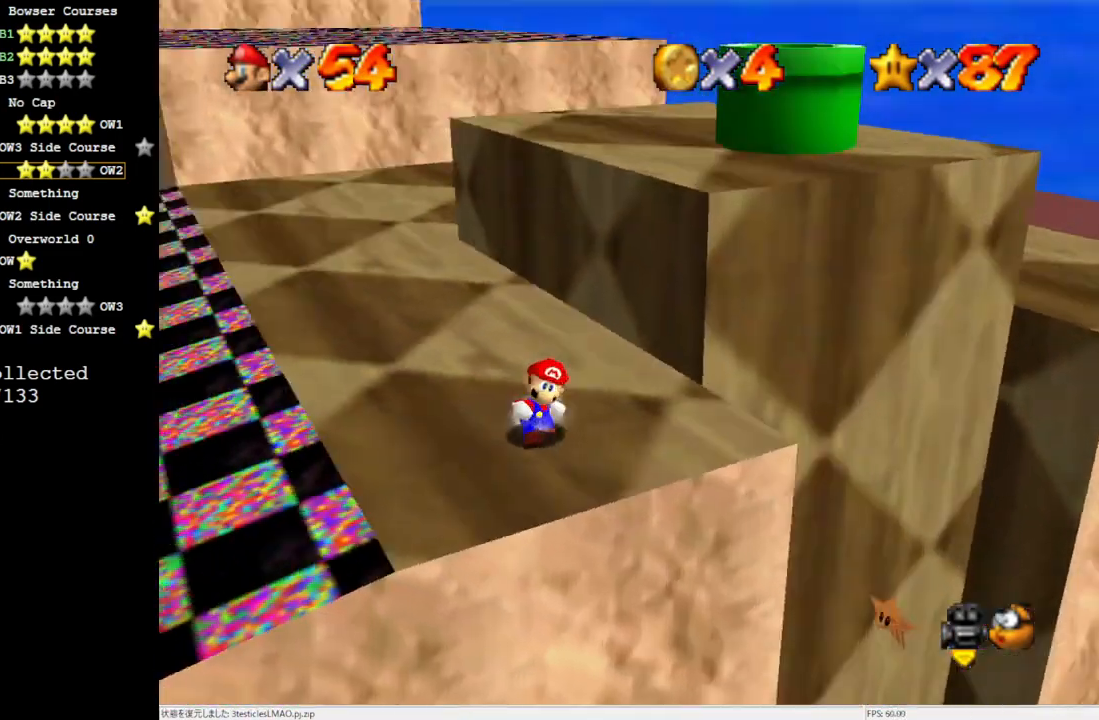
{"buttons": [], "left_stick": "center", "events": [[83, "C_RIGHT", "up"], [200, "C_RIGHT", "down"], [283, "C_RIGHT", "up"]]}
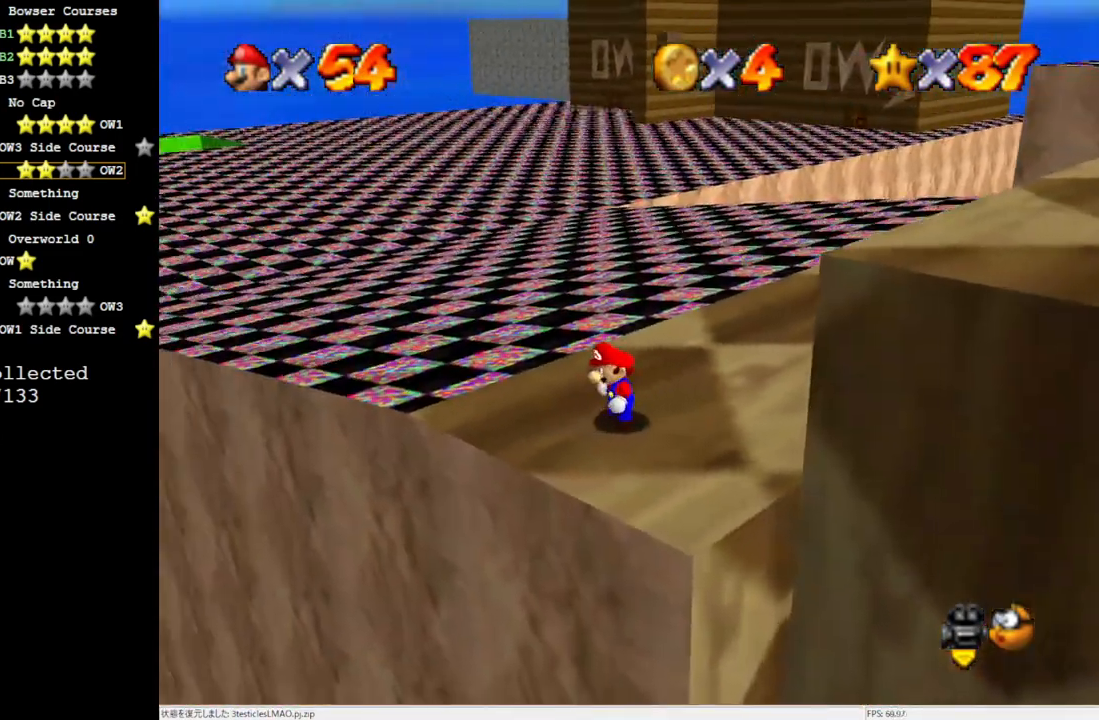
{"buttons": [], "left_stick": "down-right", "events": [[50, "C_LEFT", "down"], [167, "C_LEFT", "up"], [350, "left_stick", "down-right"]]}
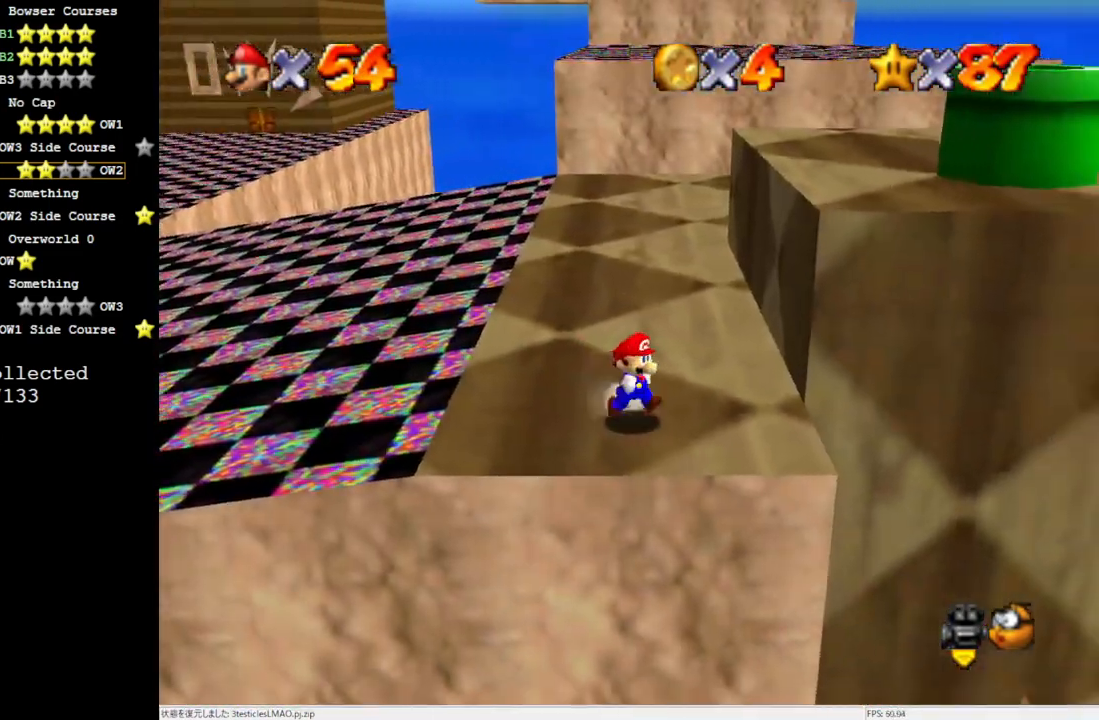
{"buttons": ["A"], "left_stick": "right", "events": [[200, "left_stick", "right"], [483, "A", "down"]]}
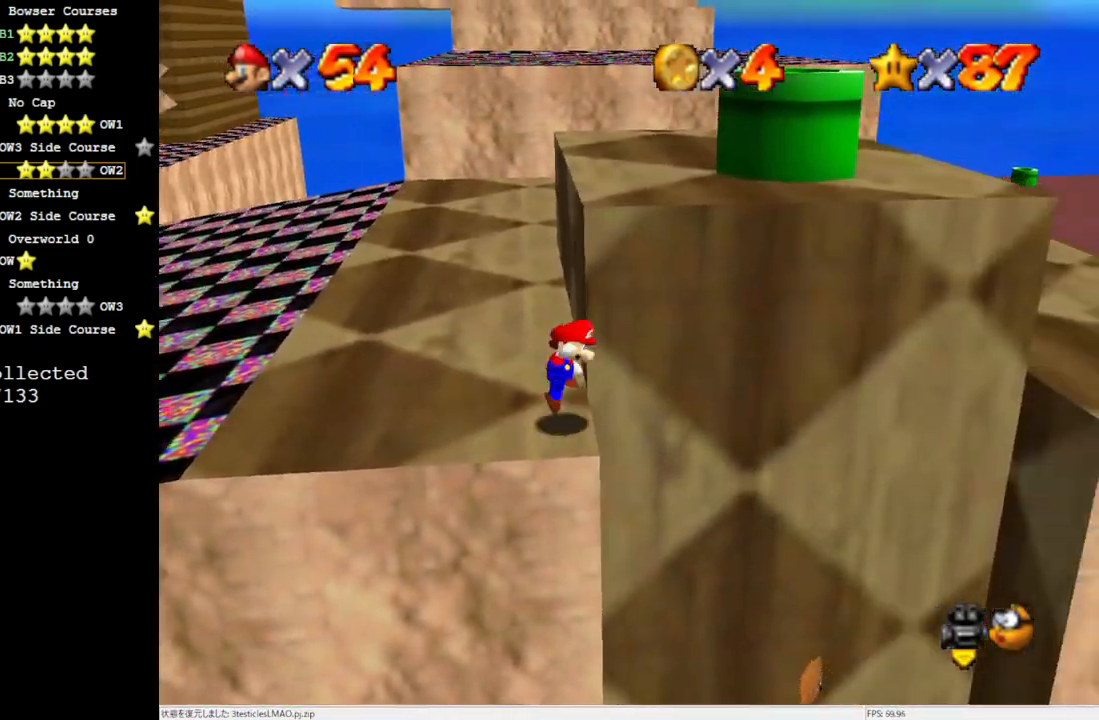
{"buttons": [], "left_stick": "right", "events": [[17, "A", "up"]]}
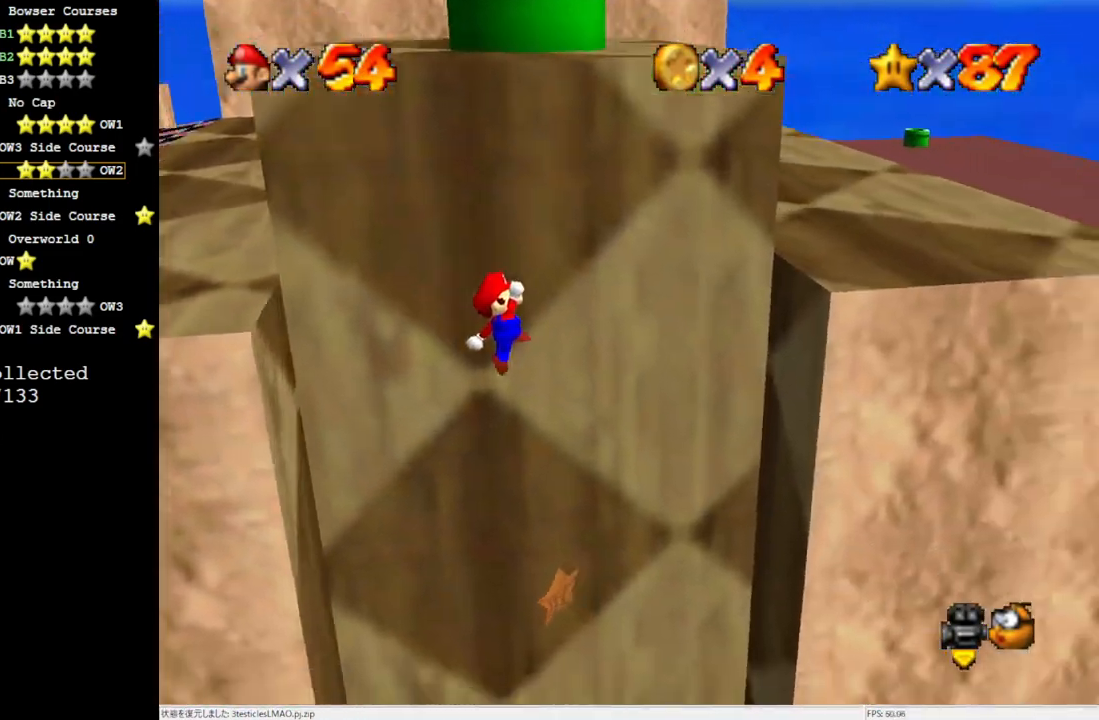
{"buttons": [], "left_stick": "right", "events": []}
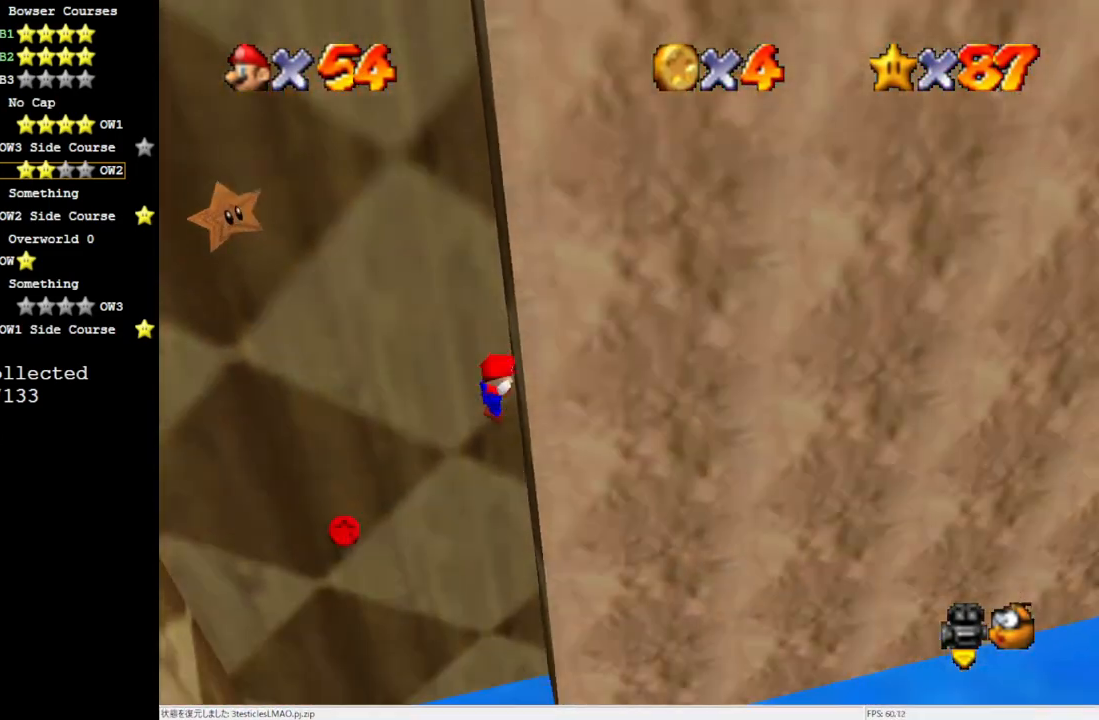
{"buttons": [], "left_stick": "left", "events": [[50, "A", "down"], [133, "A", "up"], [133, "left_stick", "center"], [250, "left_stick", "left"]]}
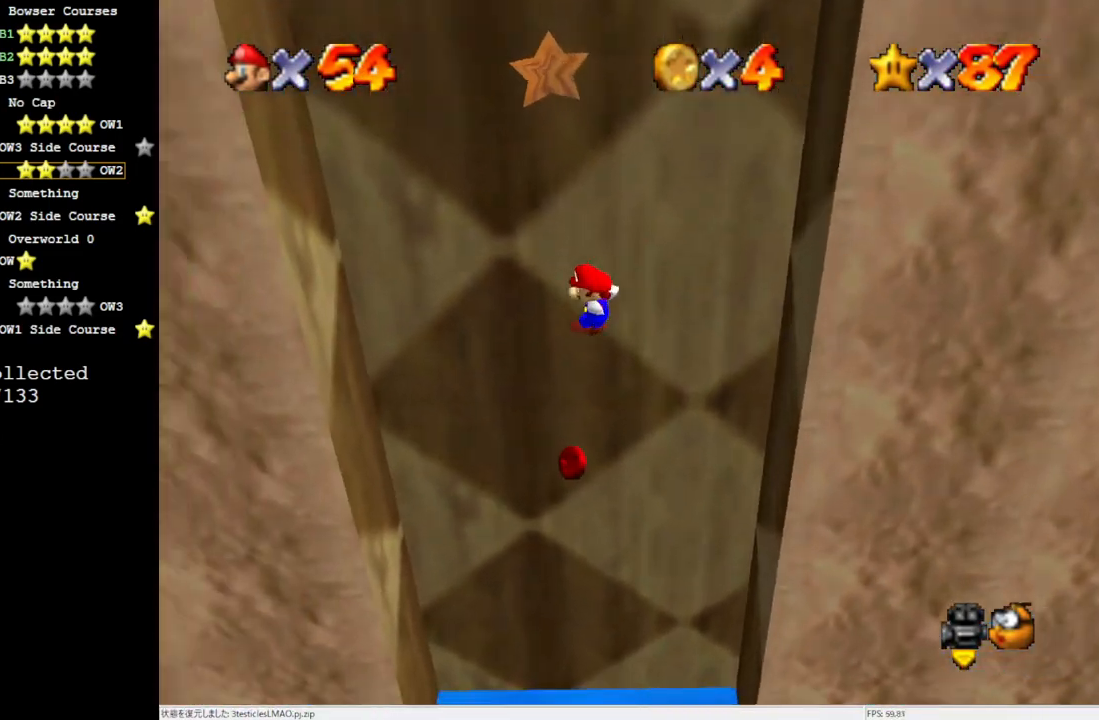
{"buttons": [], "left_stick": "right", "events": [[450, "left_stick", "center"], [500, "left_stick", "right"]]}
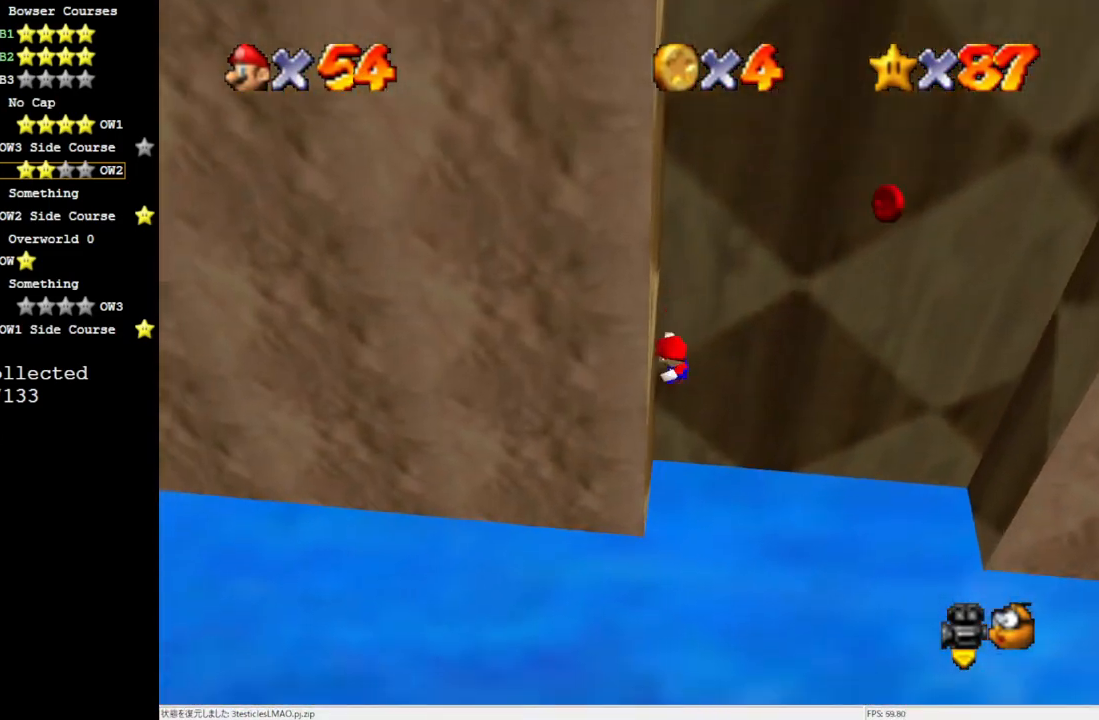
{"buttons": ["A"], "left_stick": "right", "events": [[17, "A", "down"]]}
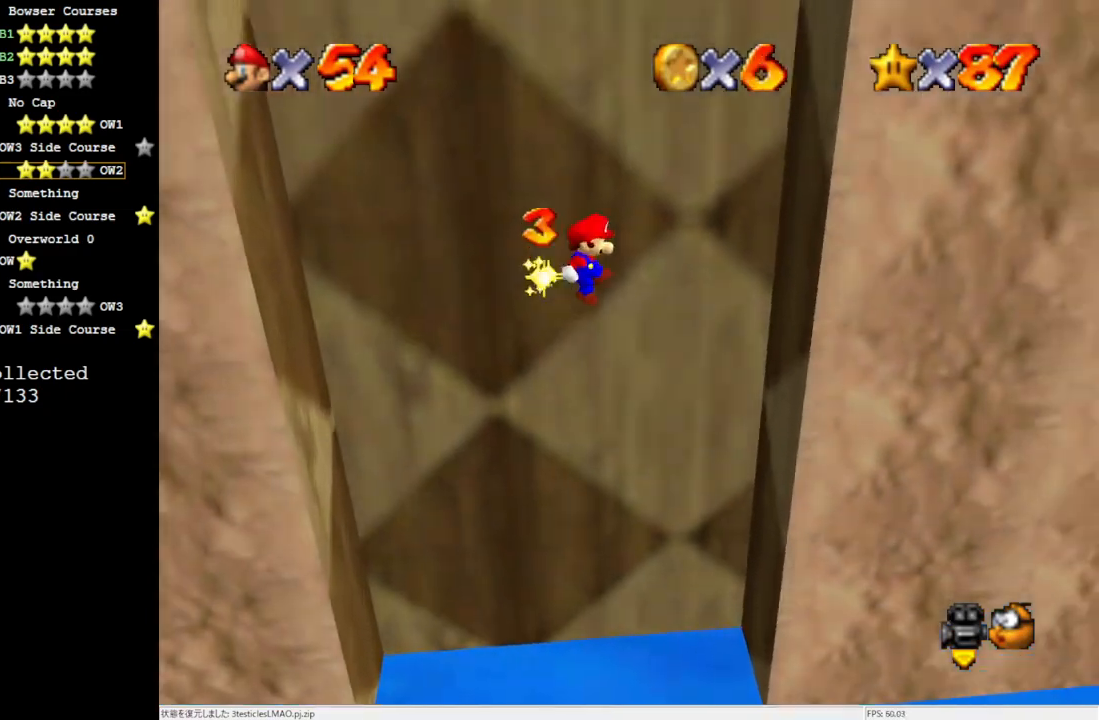
{"buttons": ["A"], "left_stick": "left", "events": [[200, "A", "up"], [400, "left_stick", "left"], [433, "A", "down"]]}
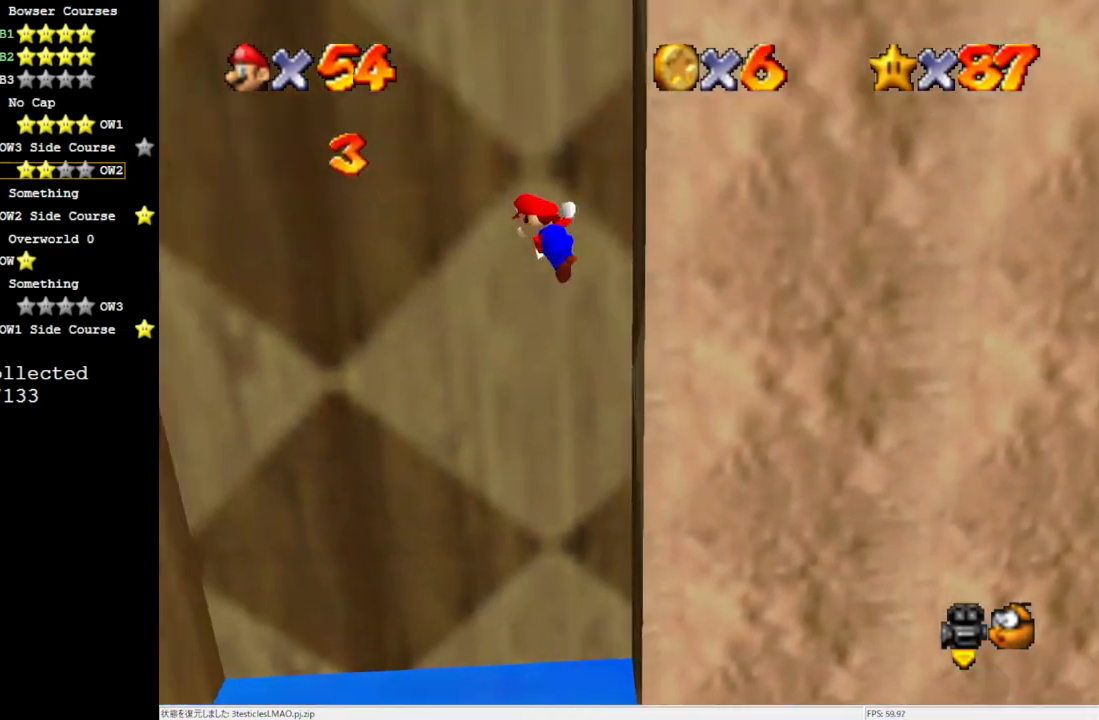
{"buttons": ["A"], "left_stick": "left", "events": []}
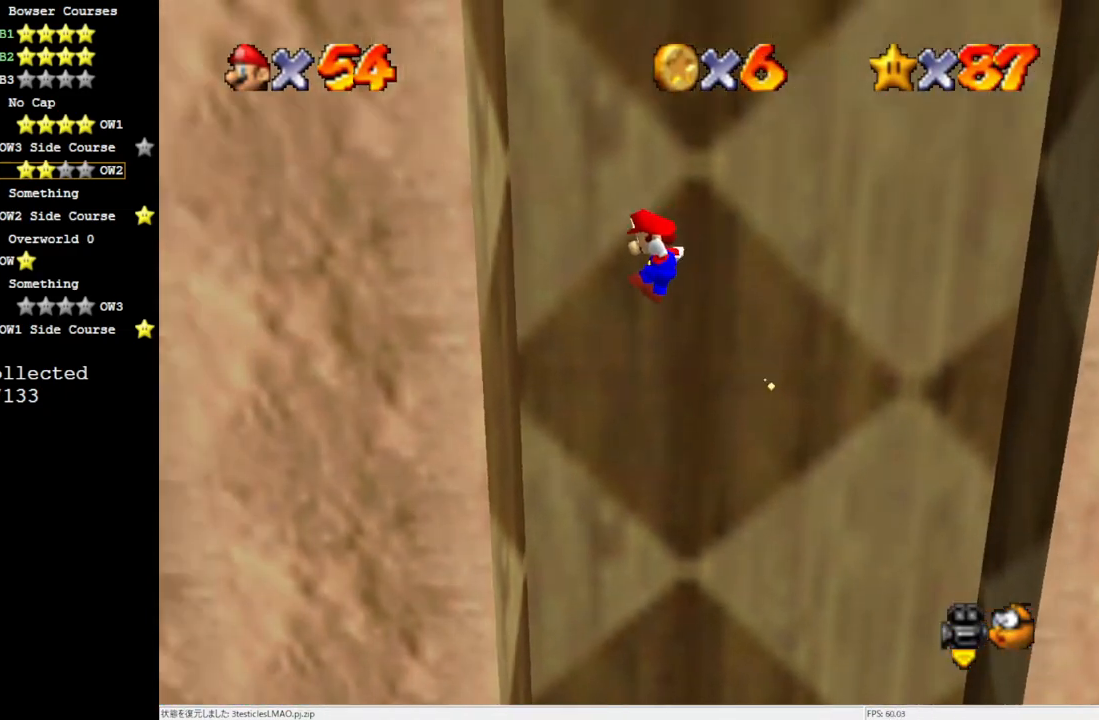
{"buttons": ["A"], "left_stick": "right", "events": [[50, "A", "up"], [217, "left_stick", "right"], [250, "A", "down"]]}
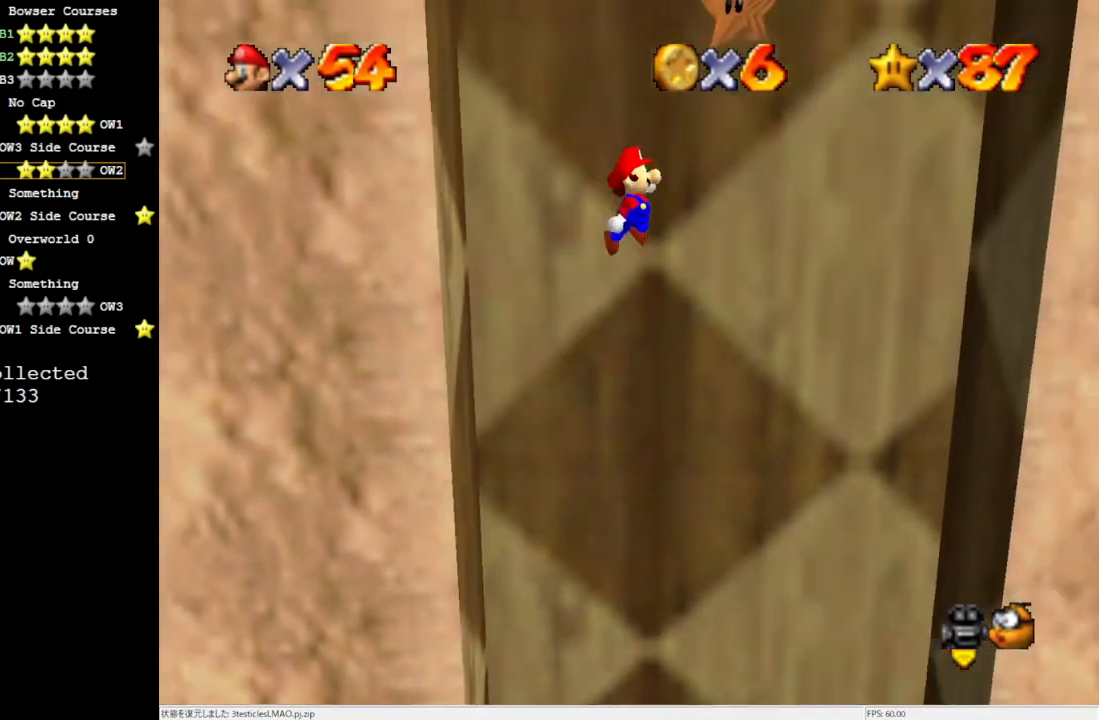
{"buttons": [], "left_stick": "right", "events": [[467, "A", "up"]]}
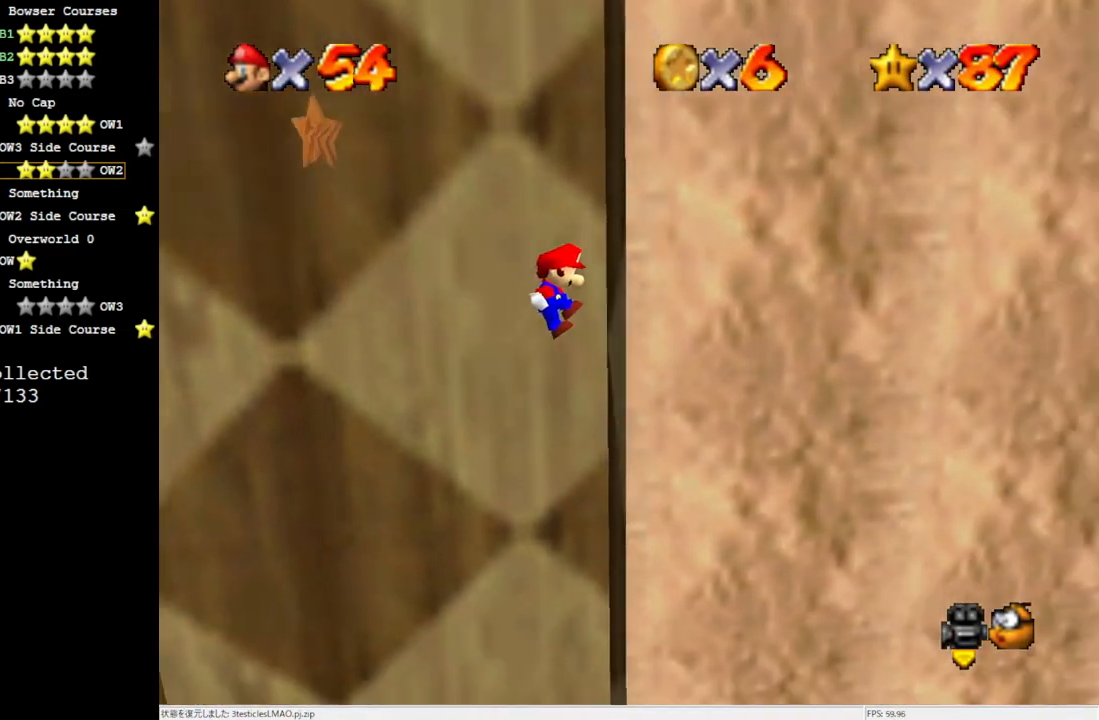
{"buttons": ["A"], "left_stick": "left", "events": [[100, "A", "down"], [167, "left_stick", "left"]]}
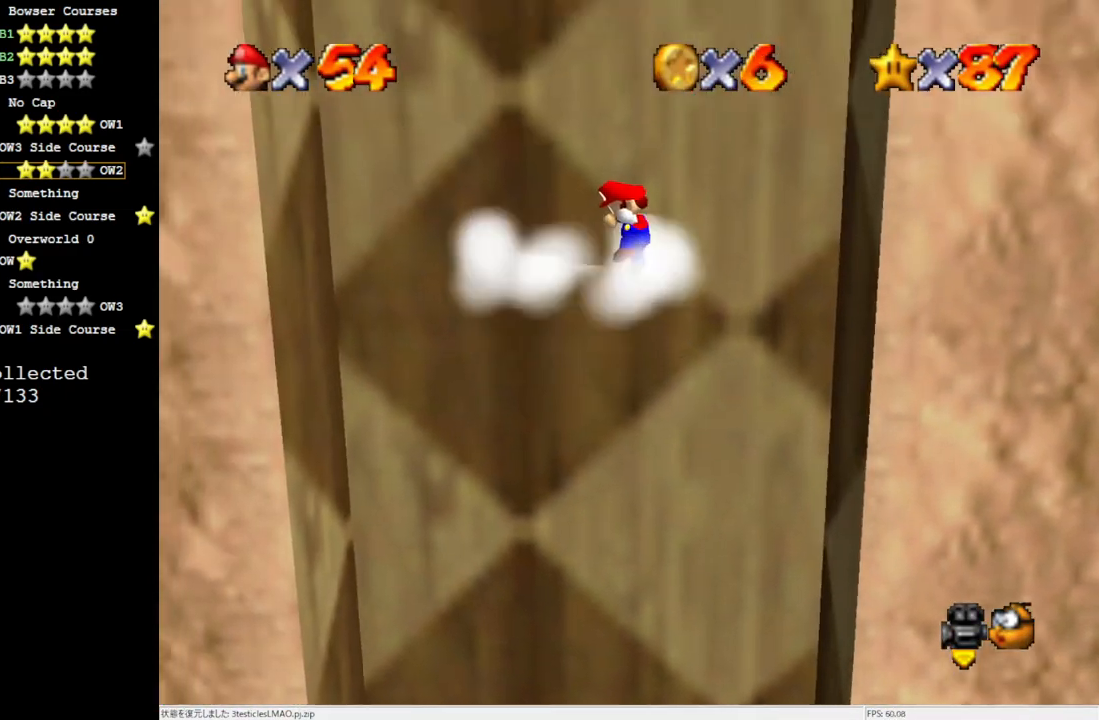
{"buttons": ["A"], "left_stick": "center", "events": [[283, "left_stick", "center"]]}
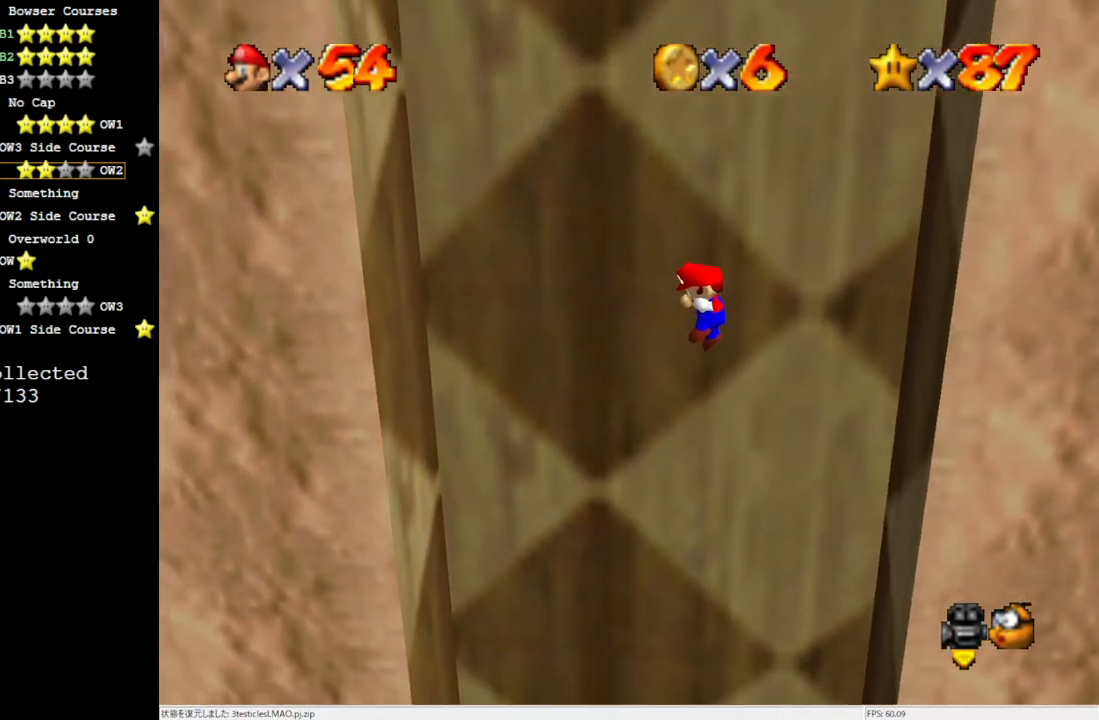
{"buttons": [], "left_stick": "center", "events": [[217, "A", "up"]]}